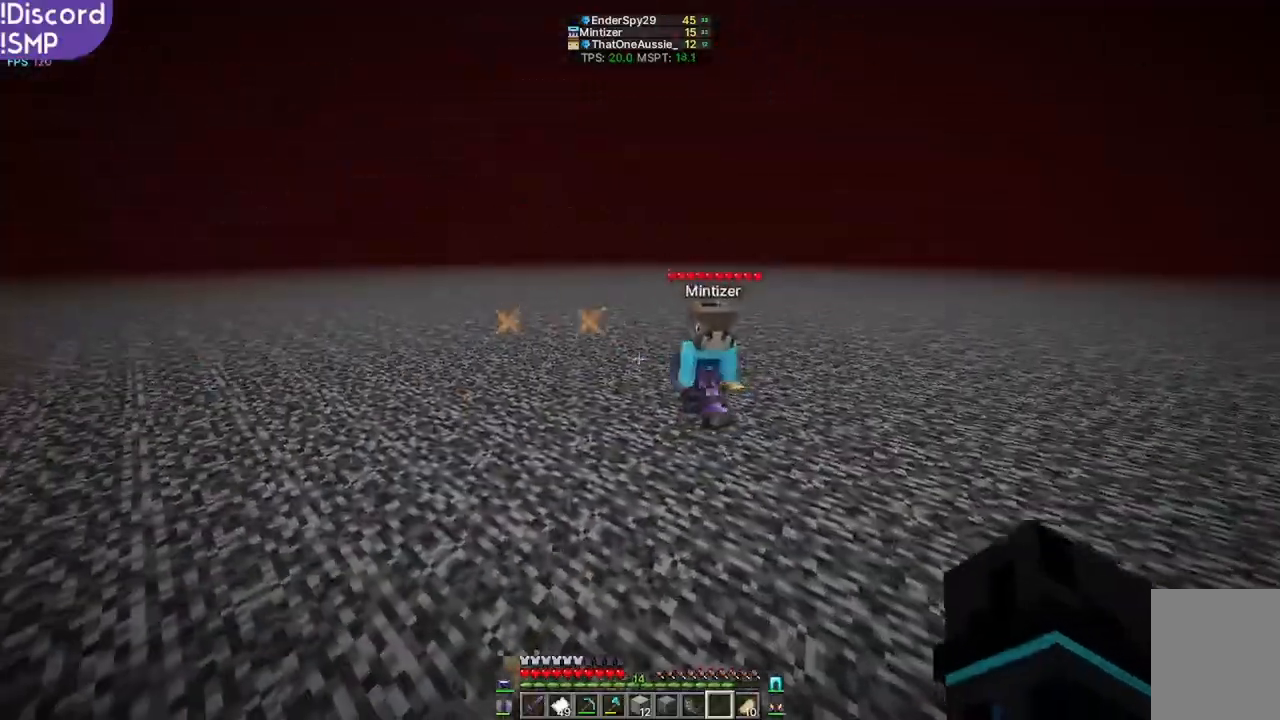
Gameplay with keyboard and mouse; each line is a JSON object with the keys and mouse buttons held at the frame after it. "events" lists presses ("down") and releases ("up") of "a", "d", "s", "w", "mouse_left" and "mouse_right" between this image and that frame as [ms after this image, input, new state], when the widget could be followed in between. "mouse_left", "mouse_right" = the "left", "right" buttons of the "mouse" list. No other keys are recorded. Fast repeated clicks can show as one long hold. Mouse movement is not recorded.
{"keys": ["w"], "mouse": [], "events": []}
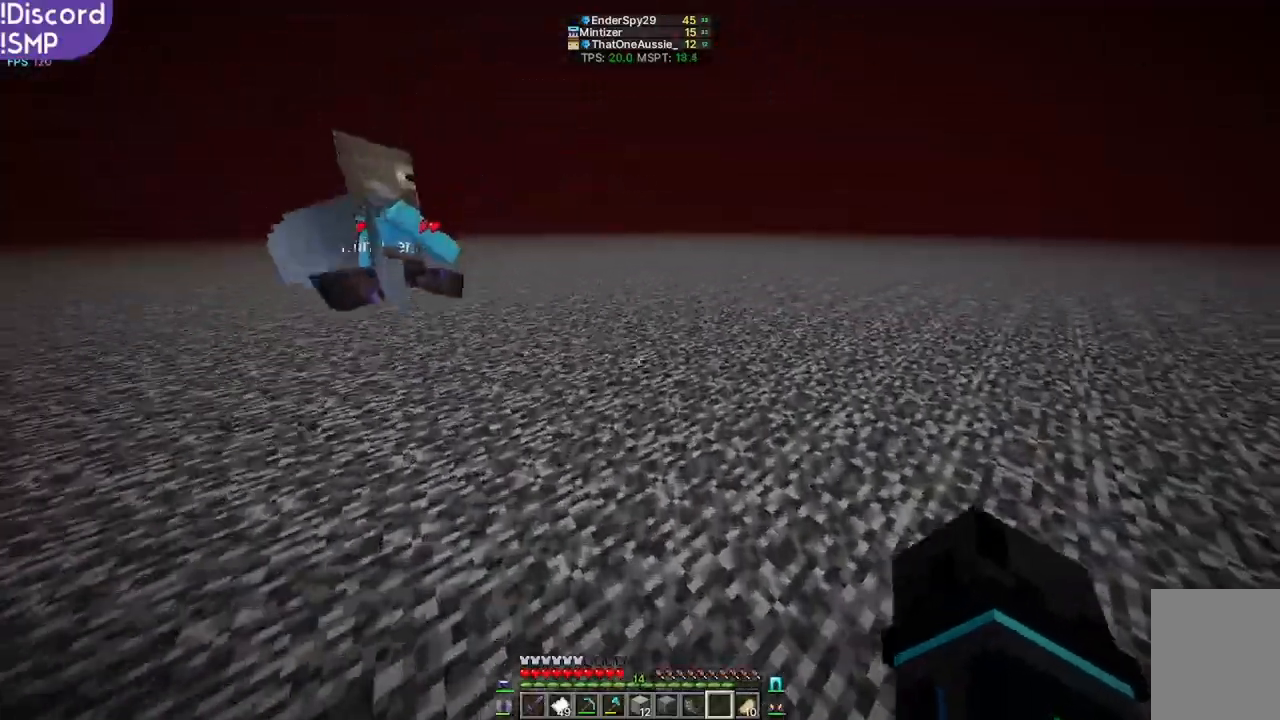
{"keys": ["w"], "mouse": [], "events": []}
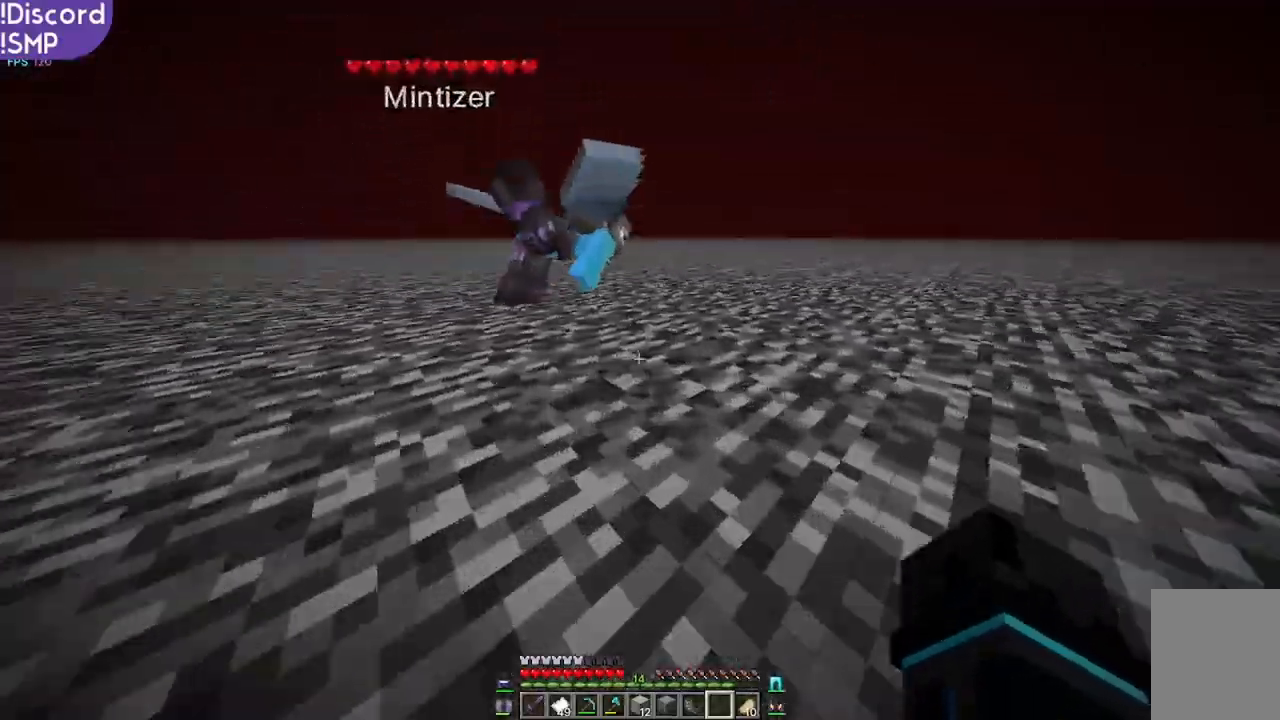
{"keys": ["w"], "mouse": [], "events": []}
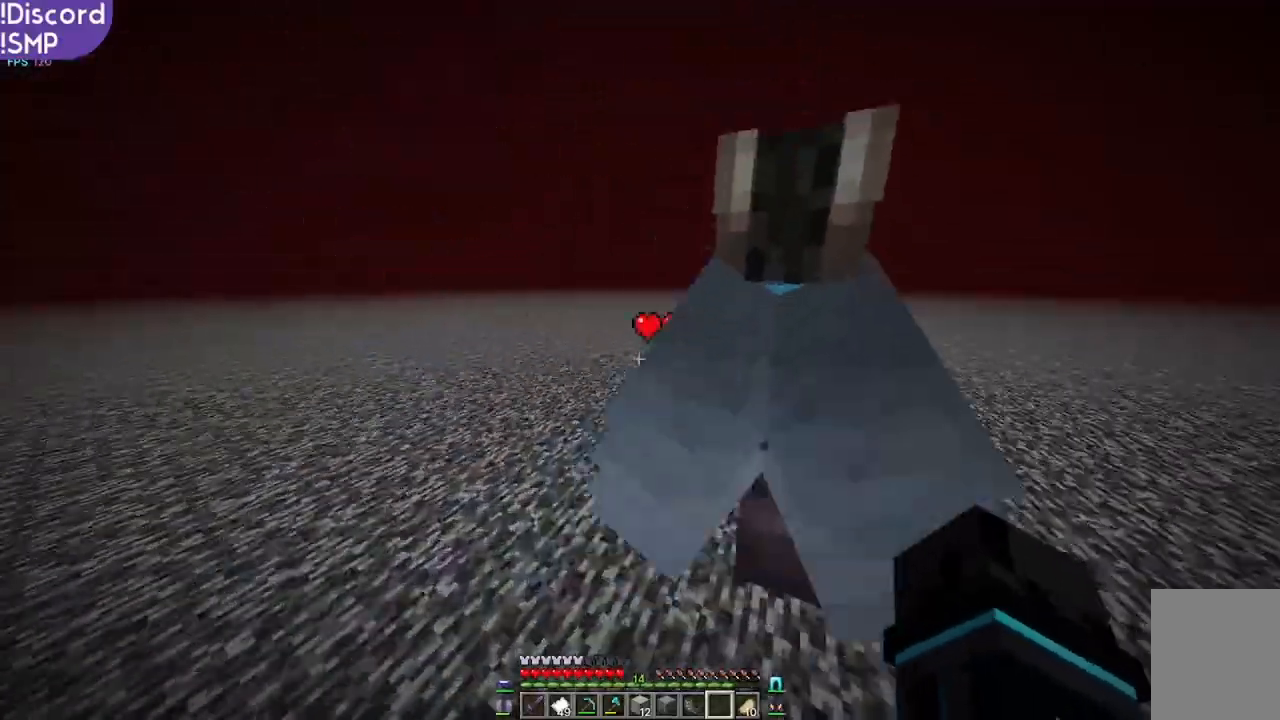
{"keys": ["a", "w"], "mouse": [], "events": [[67, "mouse_left", "down"], [183, "mouse_left", "up"], [467, "a", "down"]]}
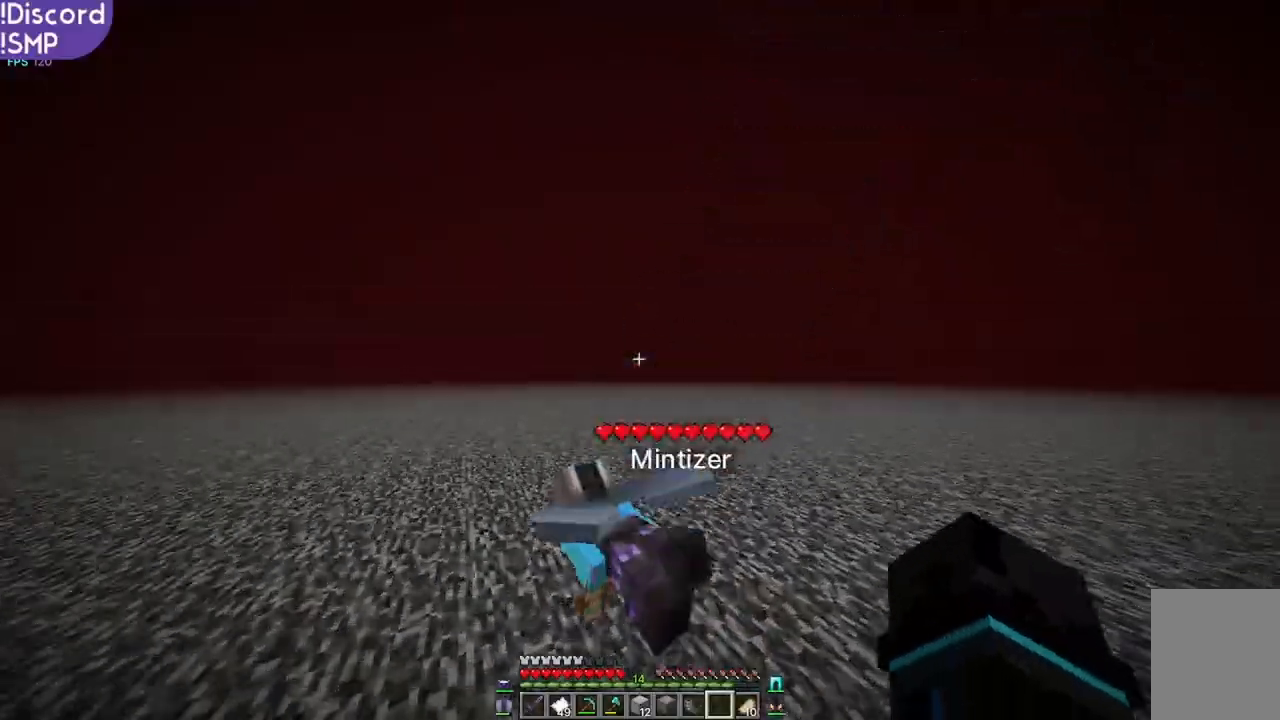
{"keys": ["a", "w"], "mouse": [], "events": [[300, "mouse_left", "down"], [450, "mouse_left", "up"]]}
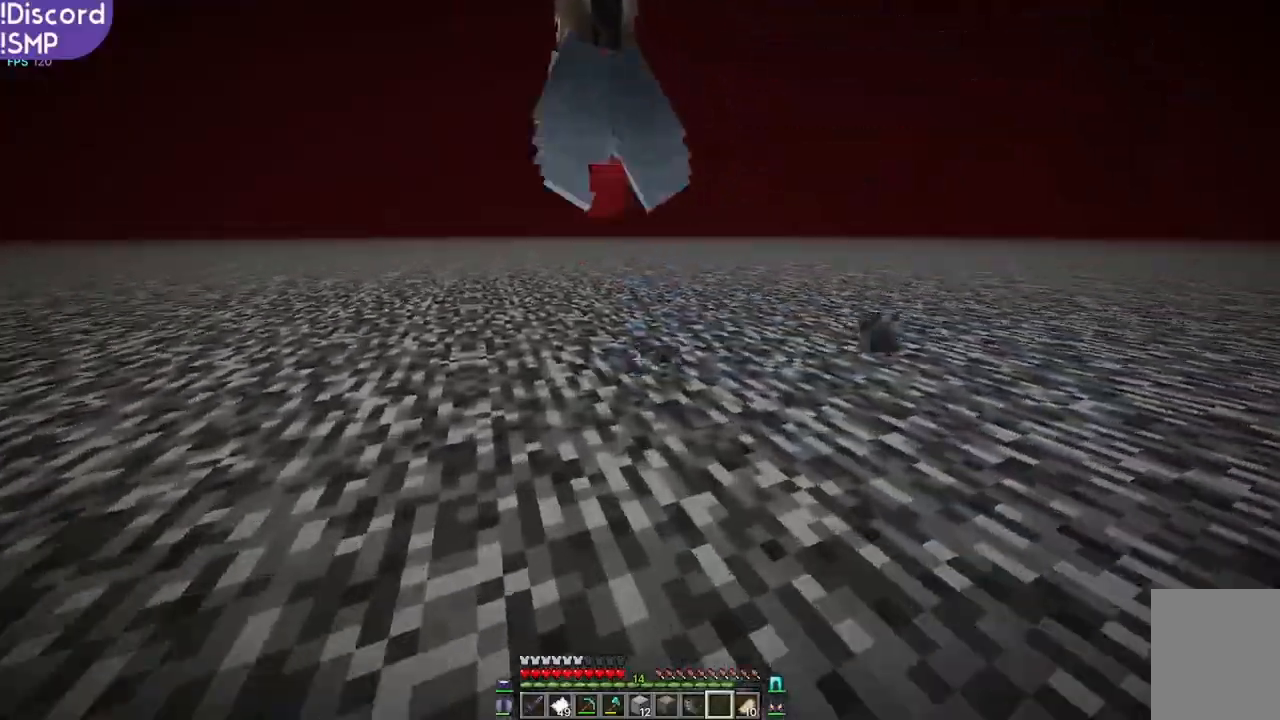
{"keys": ["a", "w"], "mouse": [], "events": []}
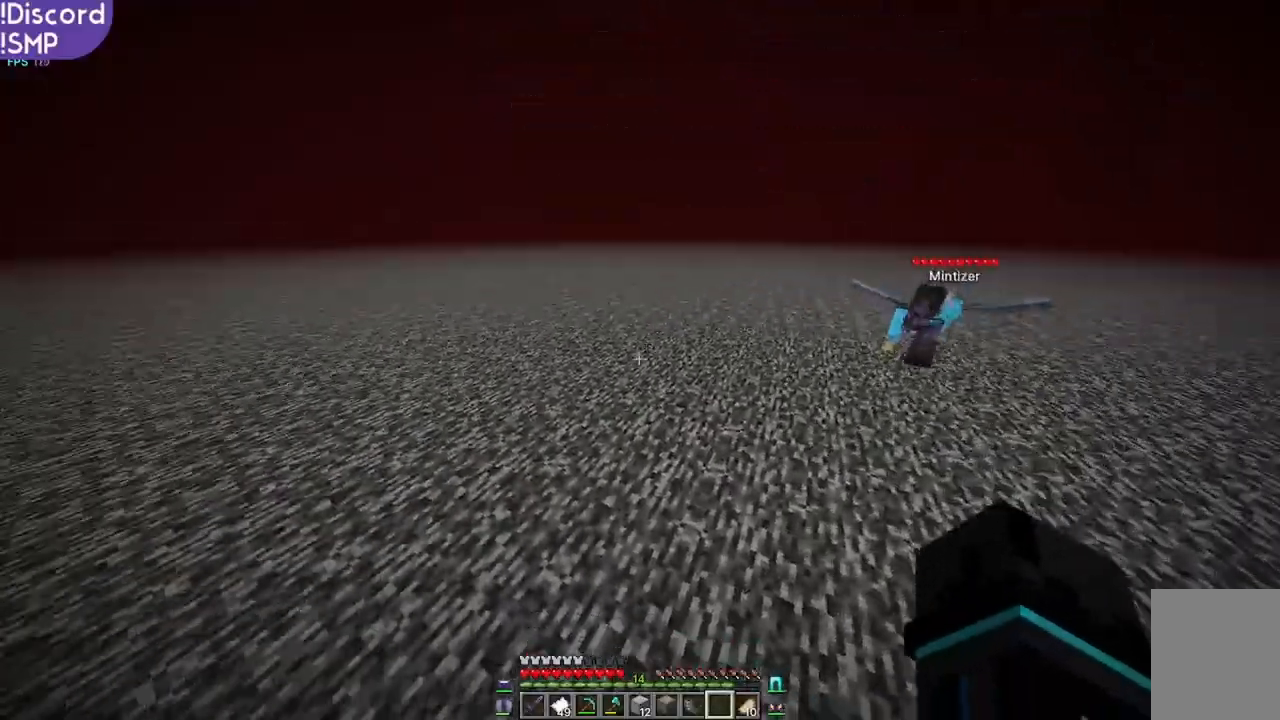
{"keys": ["w"], "mouse": [], "events": [[283, "a", "up"]]}
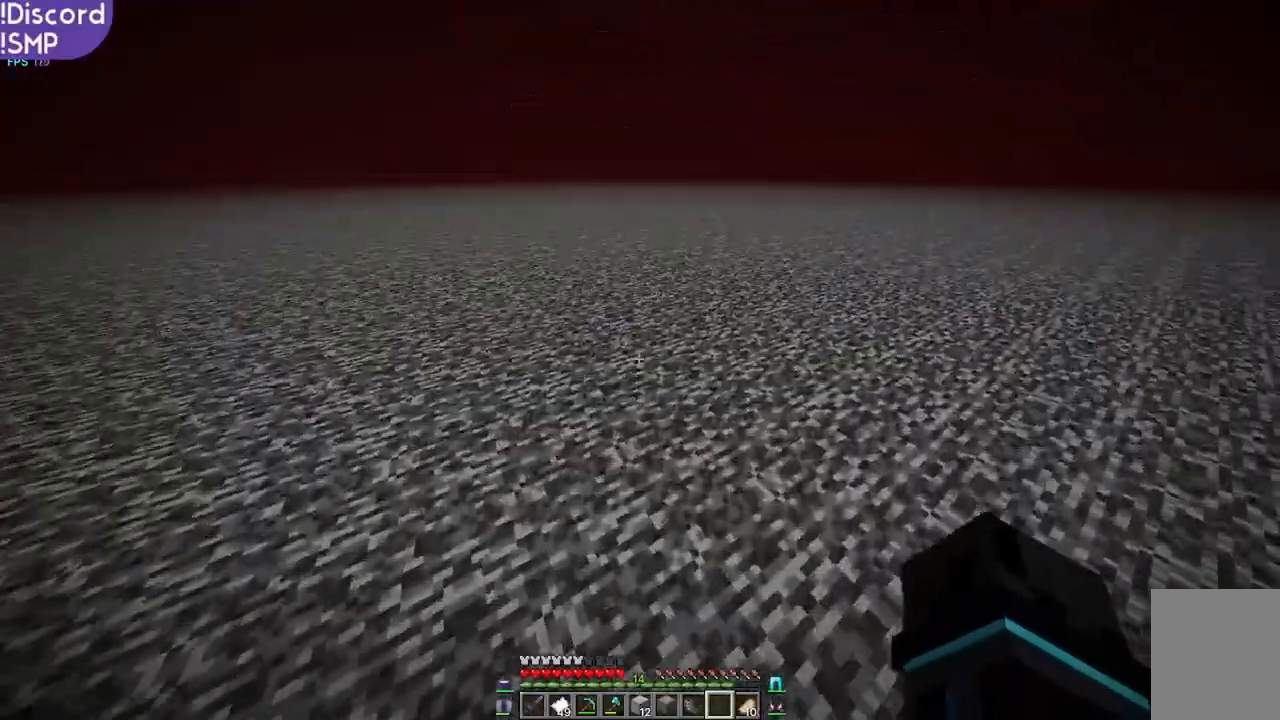
{"keys": ["w"], "mouse": [], "events": []}
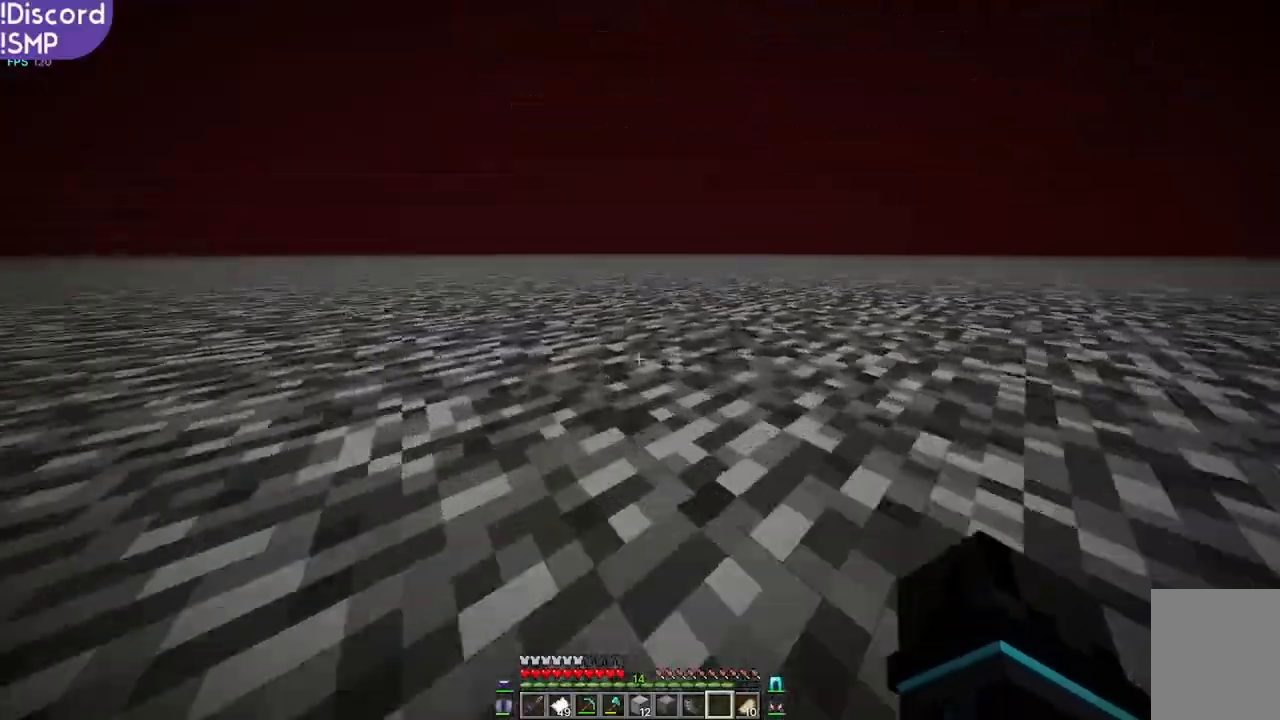
{"keys": ["w"], "mouse": [], "events": []}
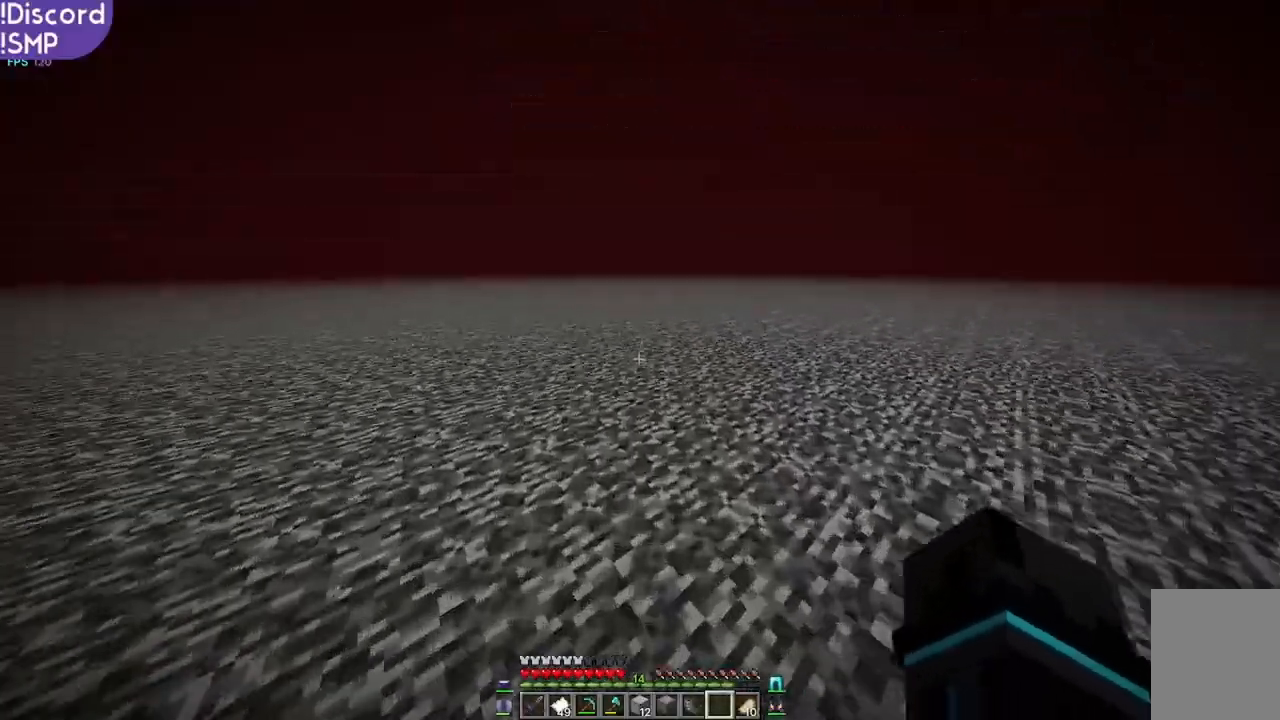
{"keys": ["w"], "mouse": [], "events": []}
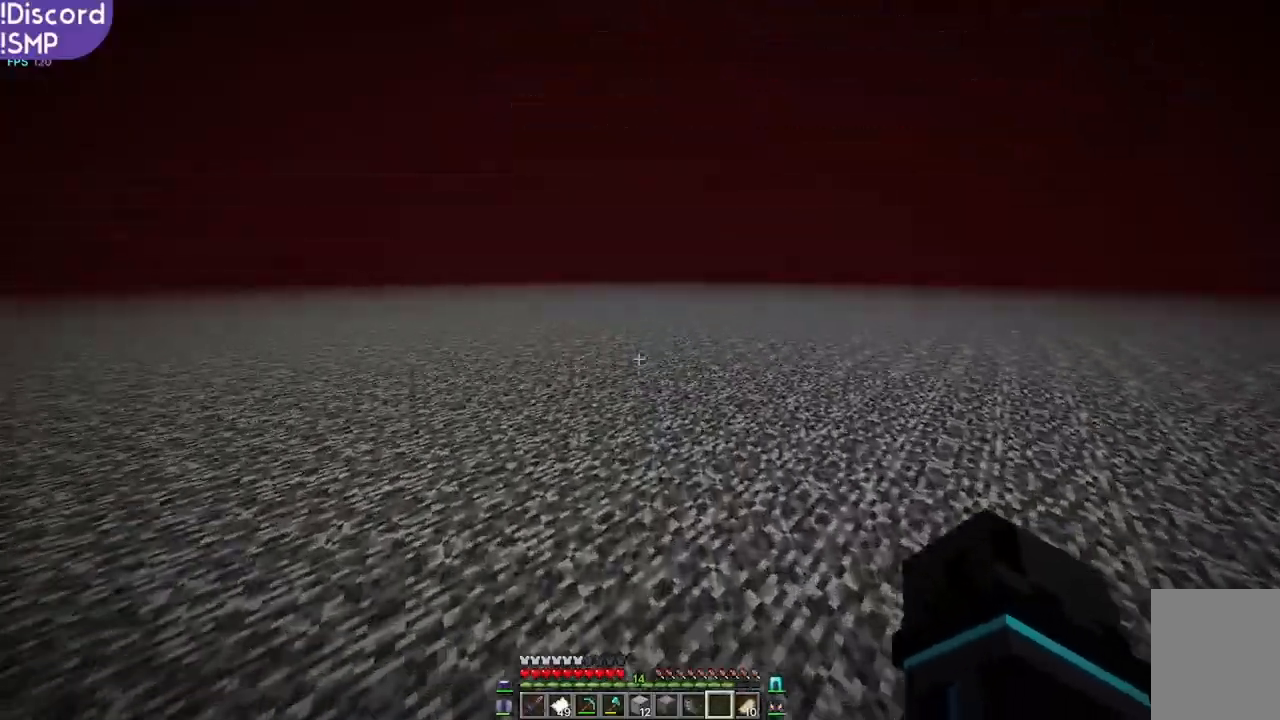
{"keys": ["w"], "mouse": [], "events": []}
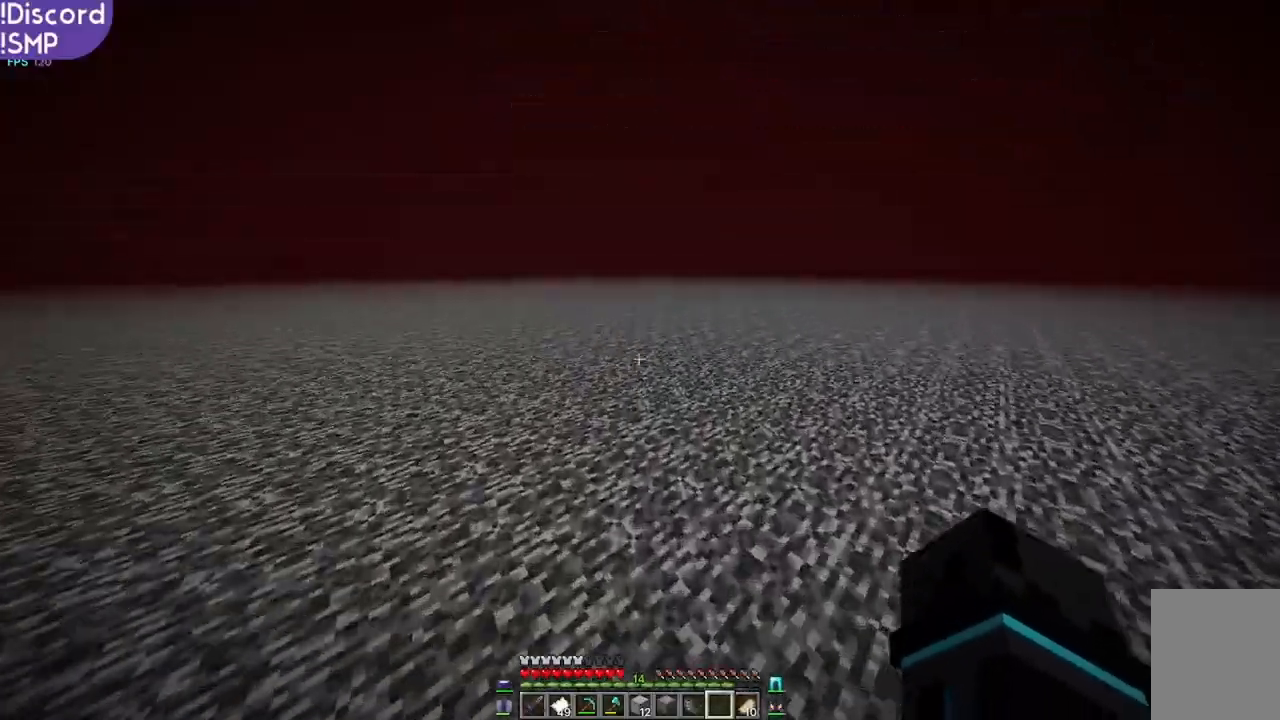
{"keys": ["w"], "mouse": [], "events": []}
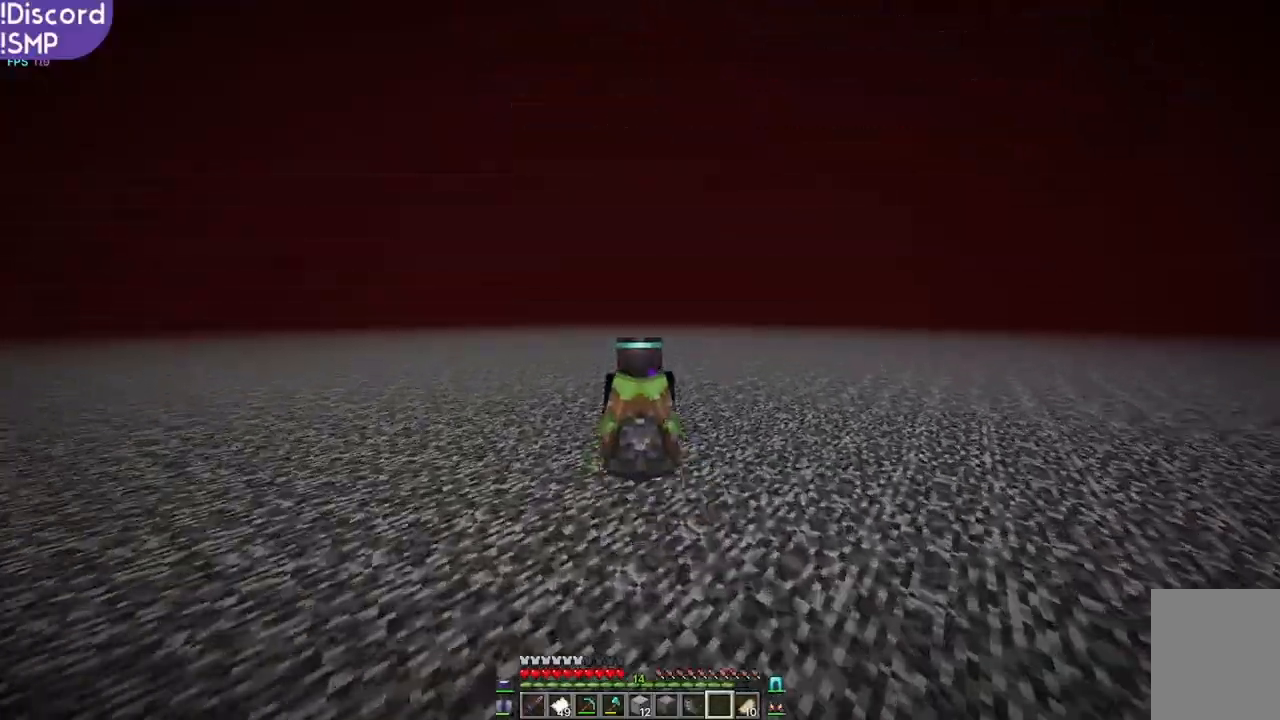
{"keys": ["w"], "mouse": [], "events": []}
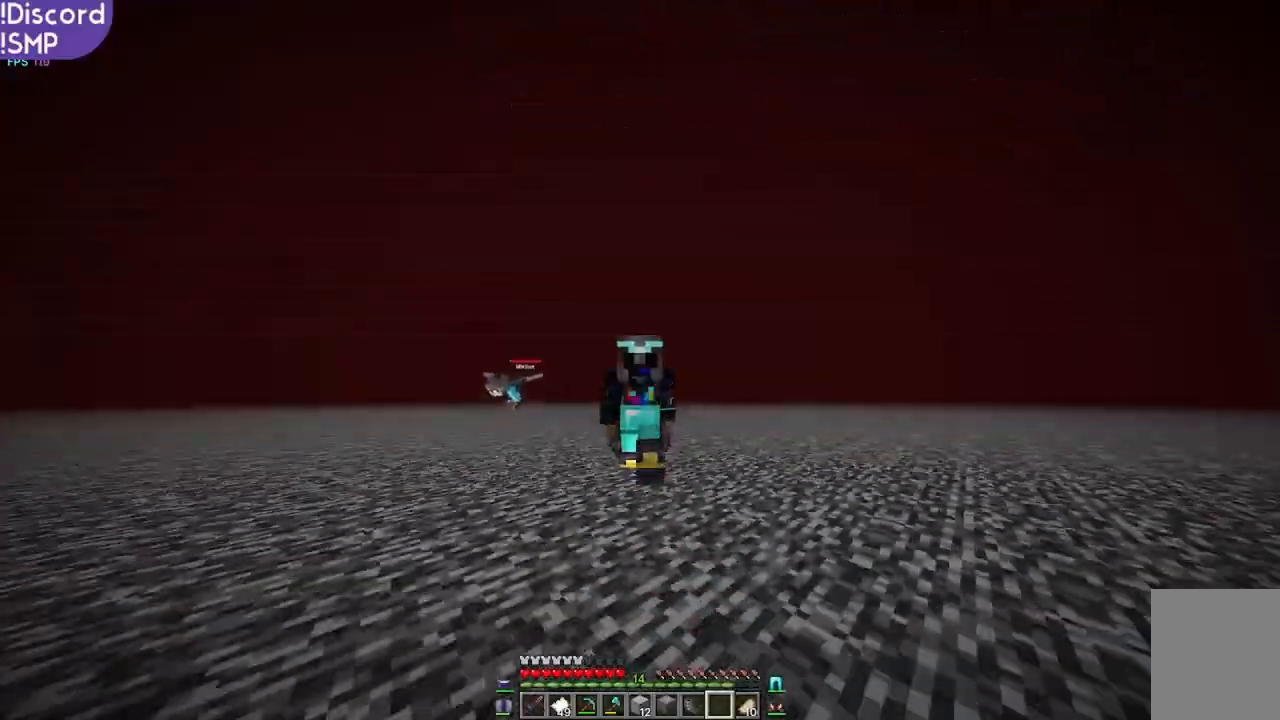
{"keys": ["w"], "mouse": [], "events": []}
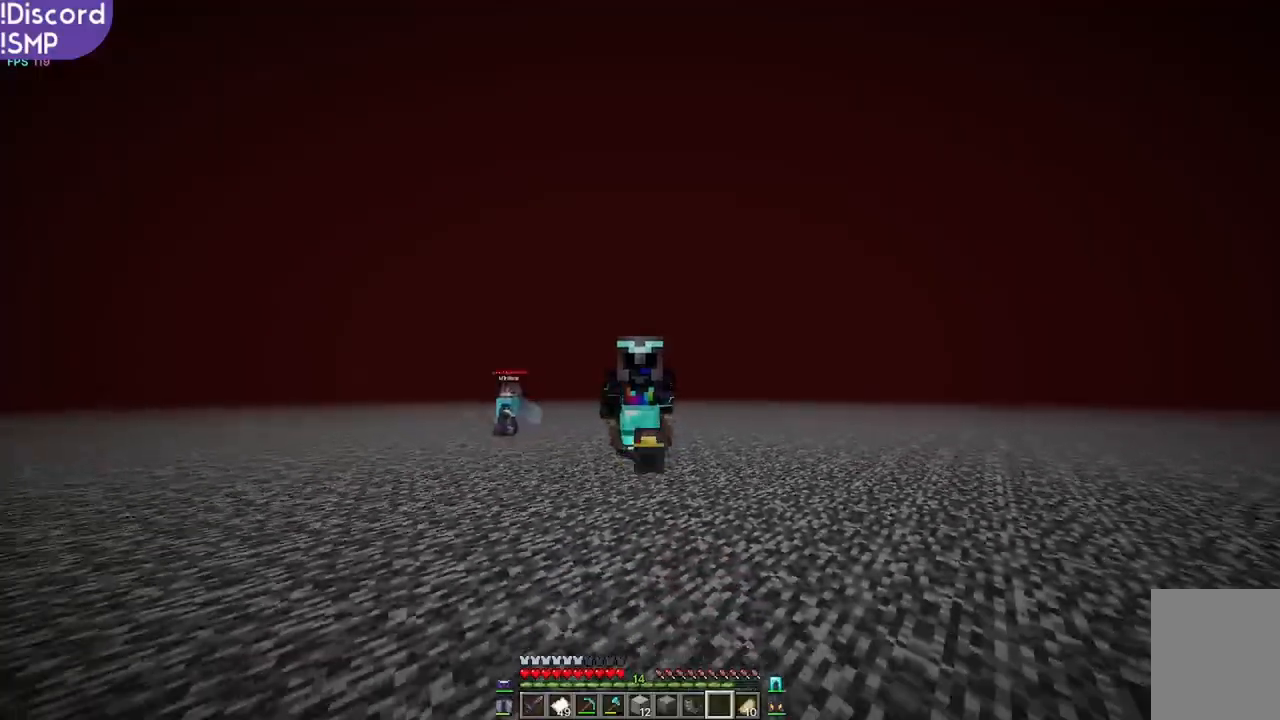
{"keys": ["w"], "mouse": [], "events": []}
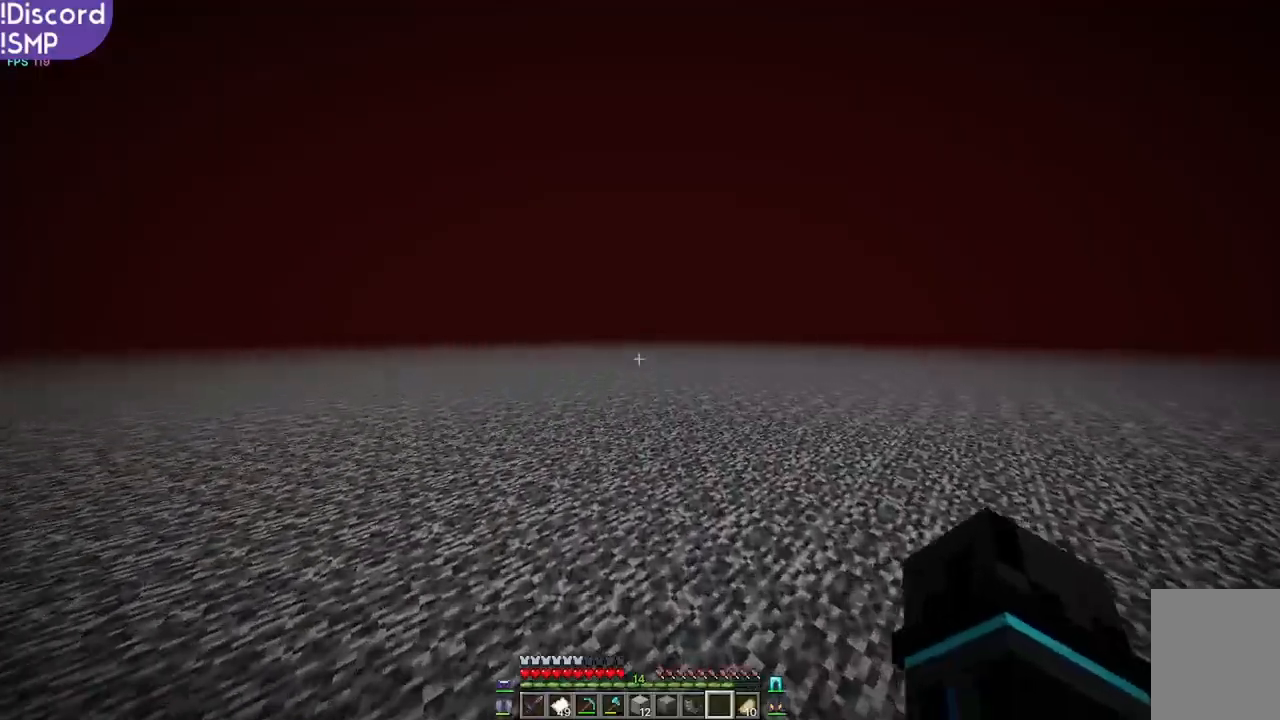
{"keys": ["w"], "mouse": [], "events": []}
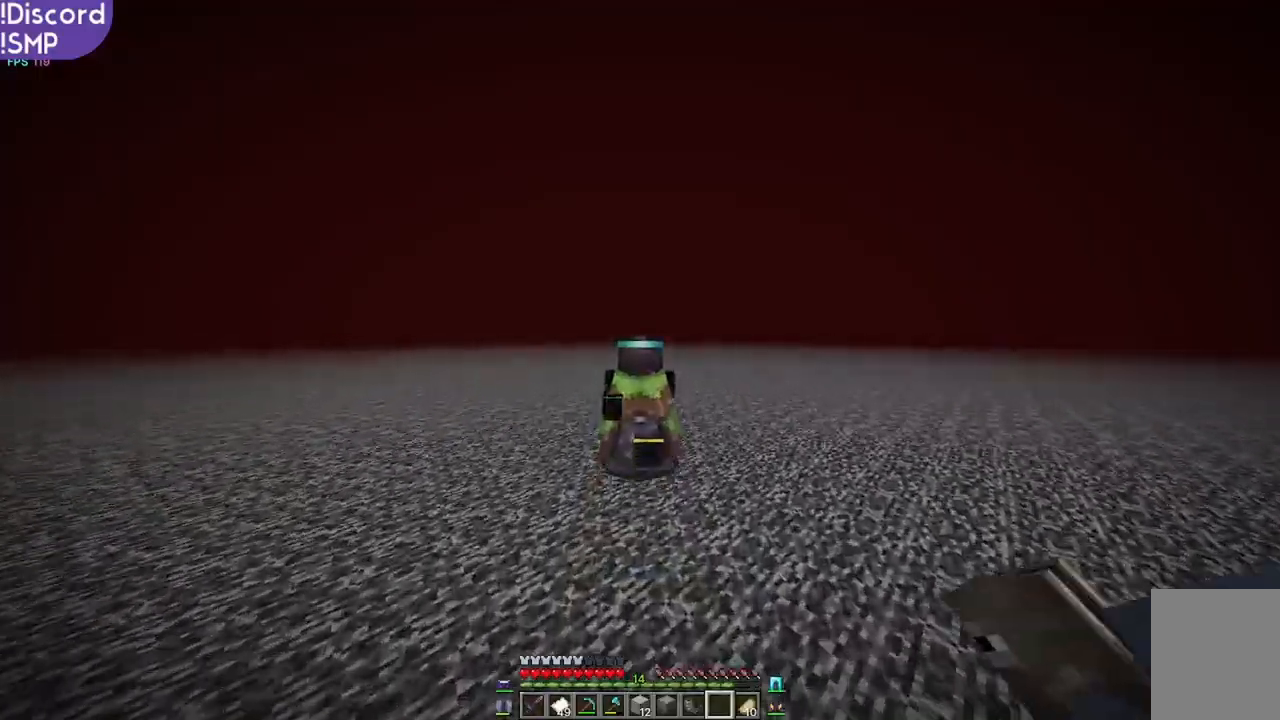
{"keys": ["w"], "mouse": [], "events": []}
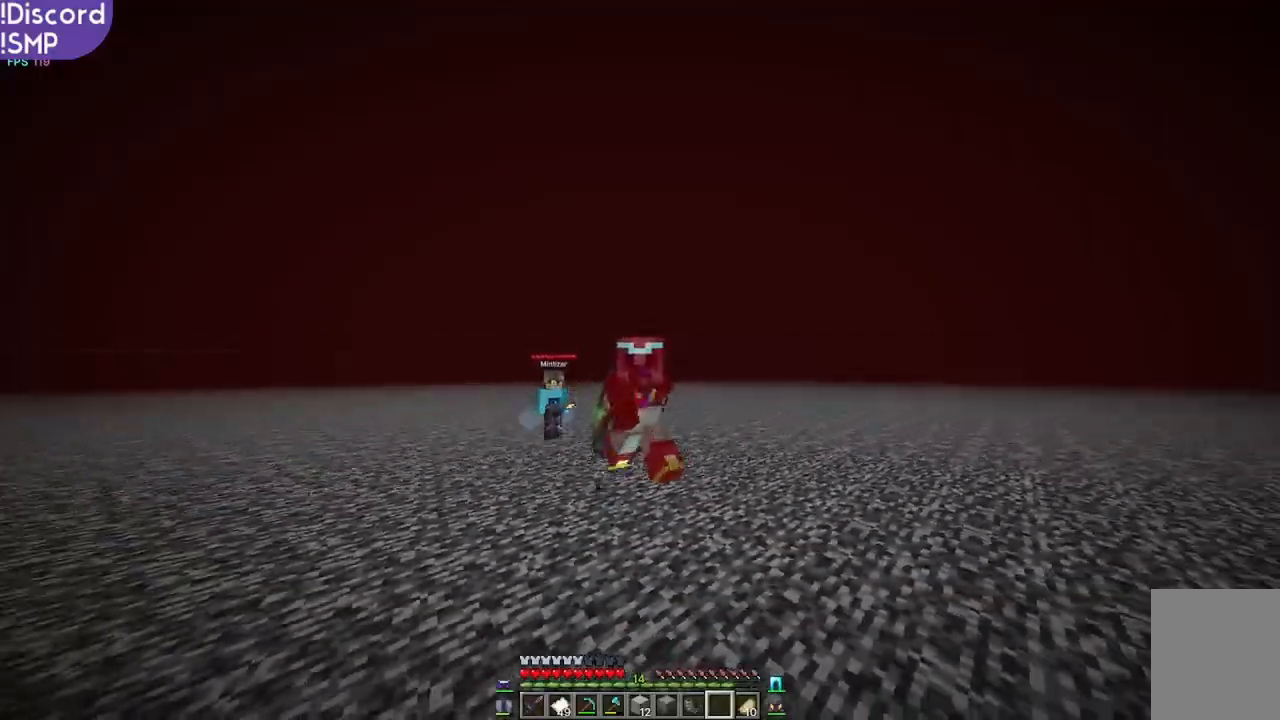
{"keys": ["w"], "mouse": [], "events": []}
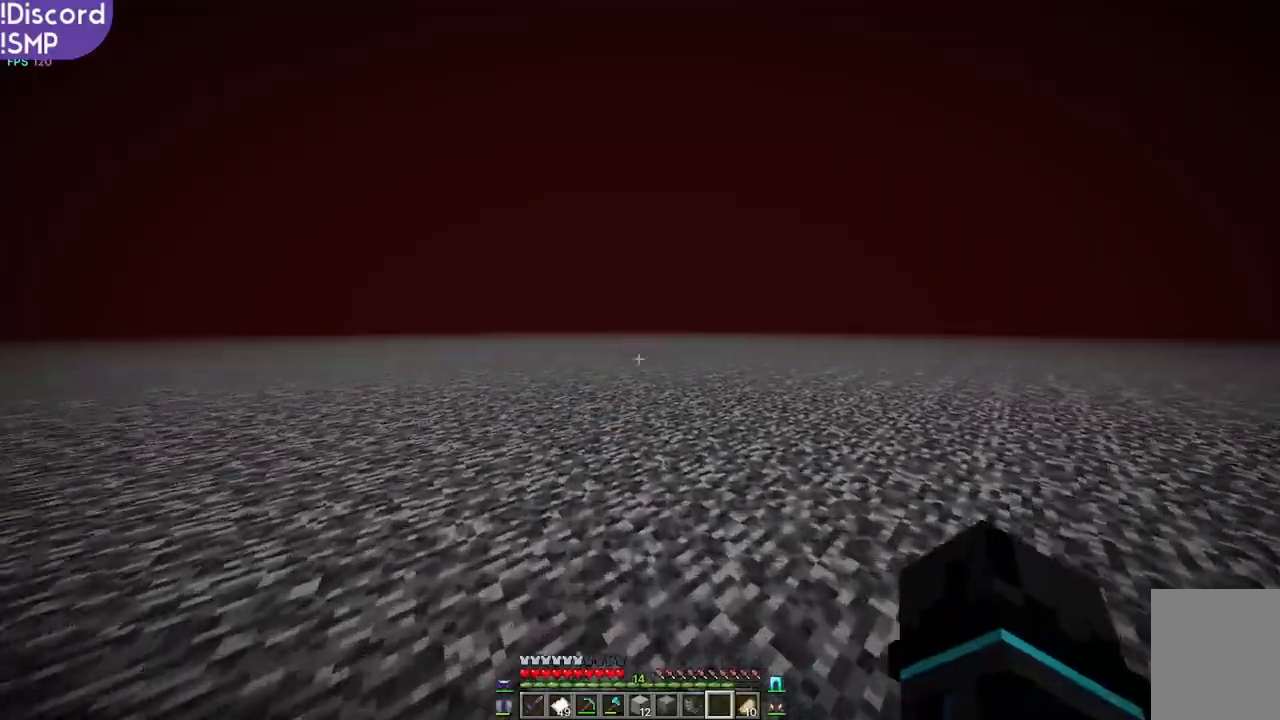
{"keys": ["w"], "mouse": [], "events": []}
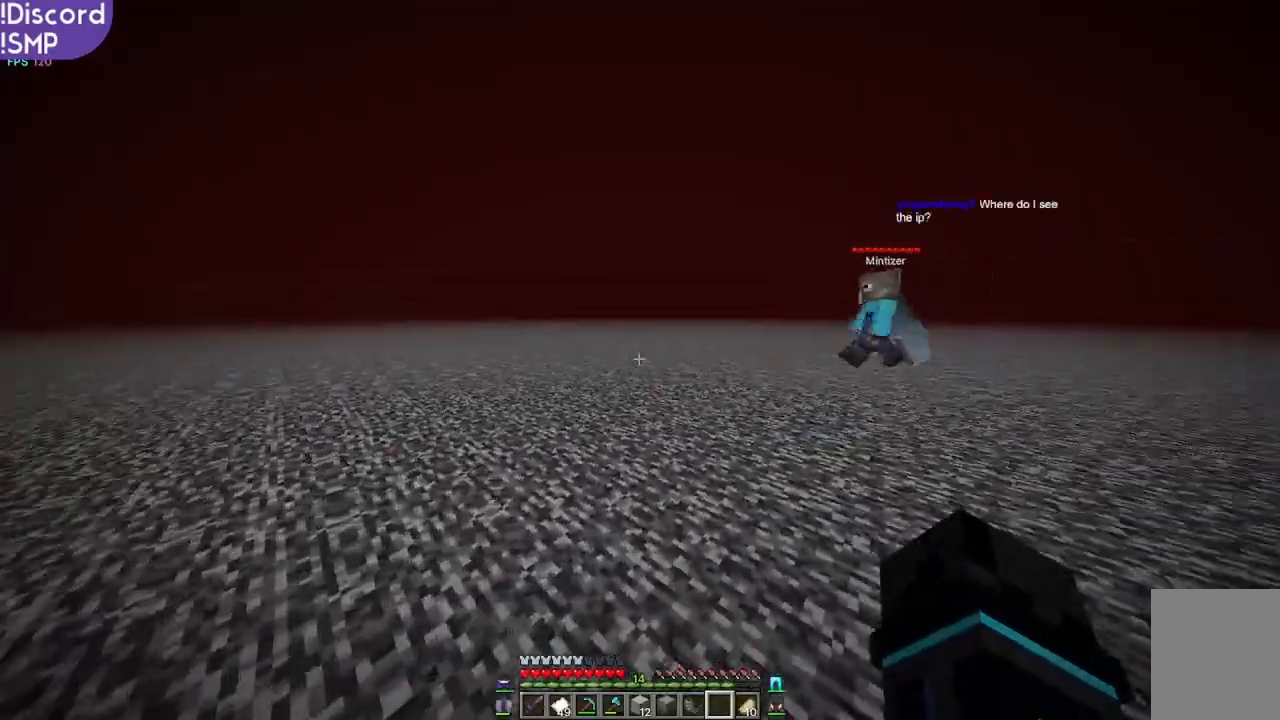
{"keys": ["w"], "mouse": [], "events": []}
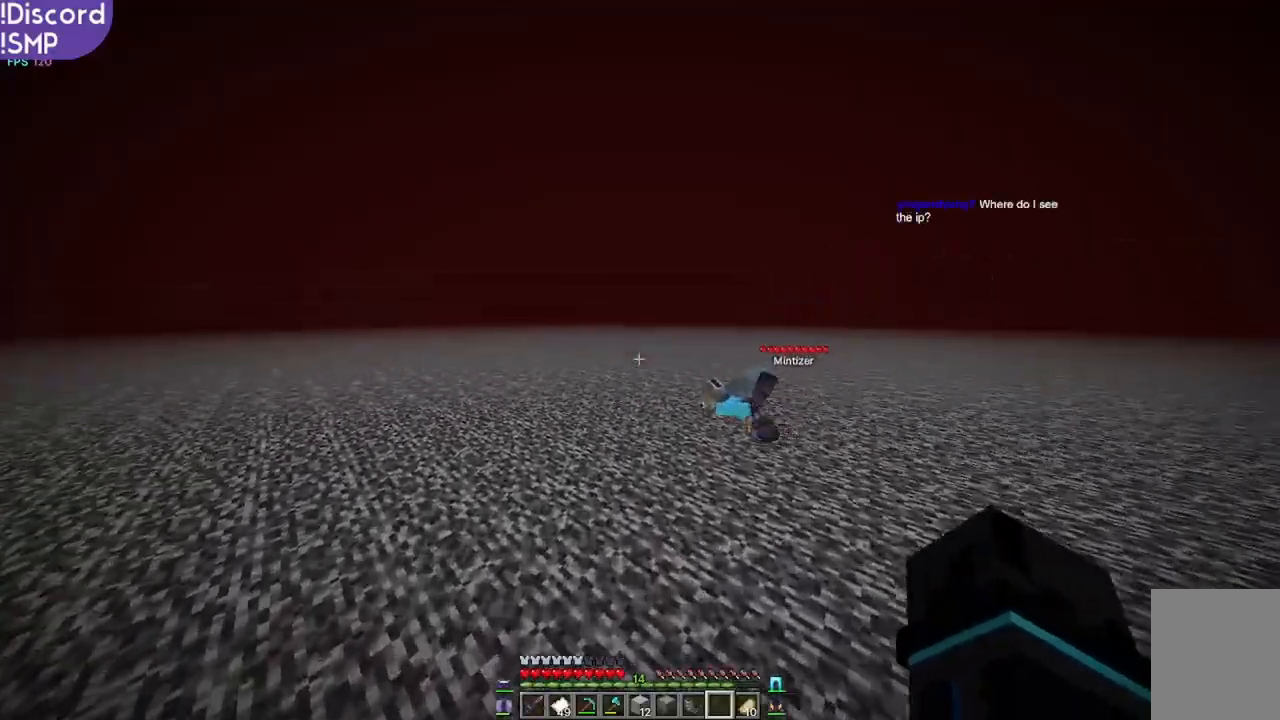
{"keys": ["w"], "mouse": [], "events": []}
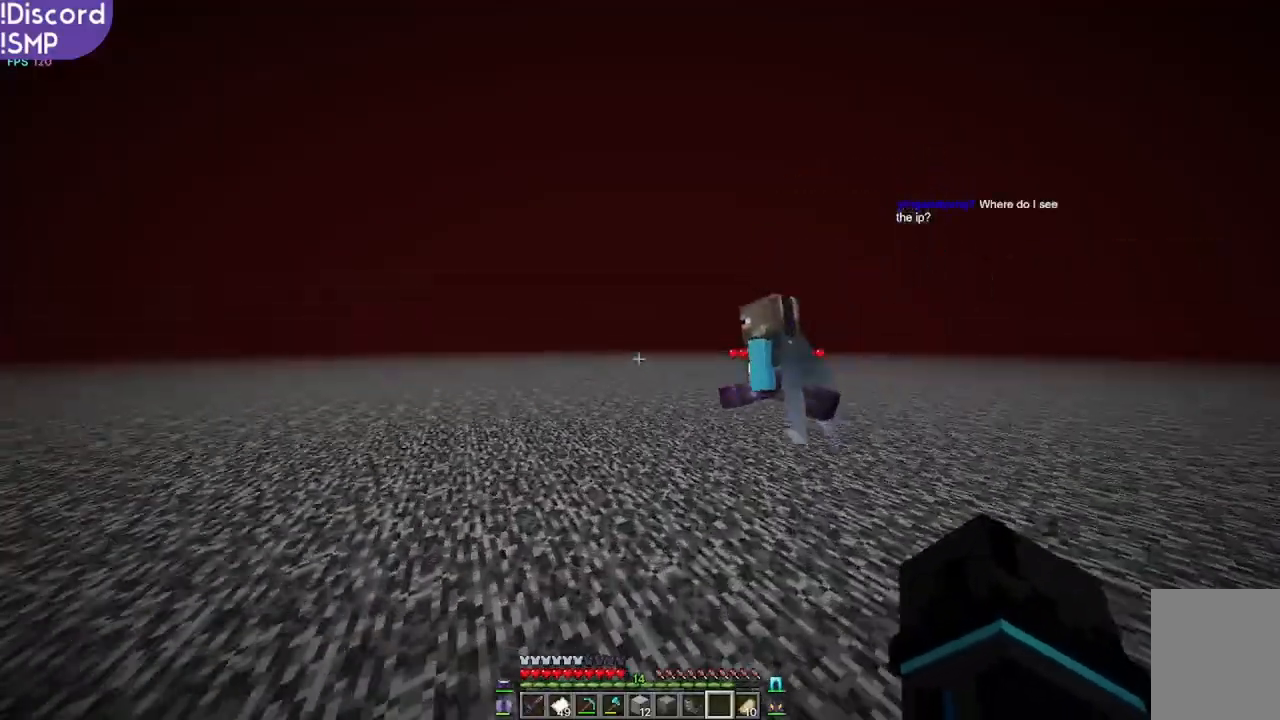
{"keys": ["w"], "mouse": [], "events": []}
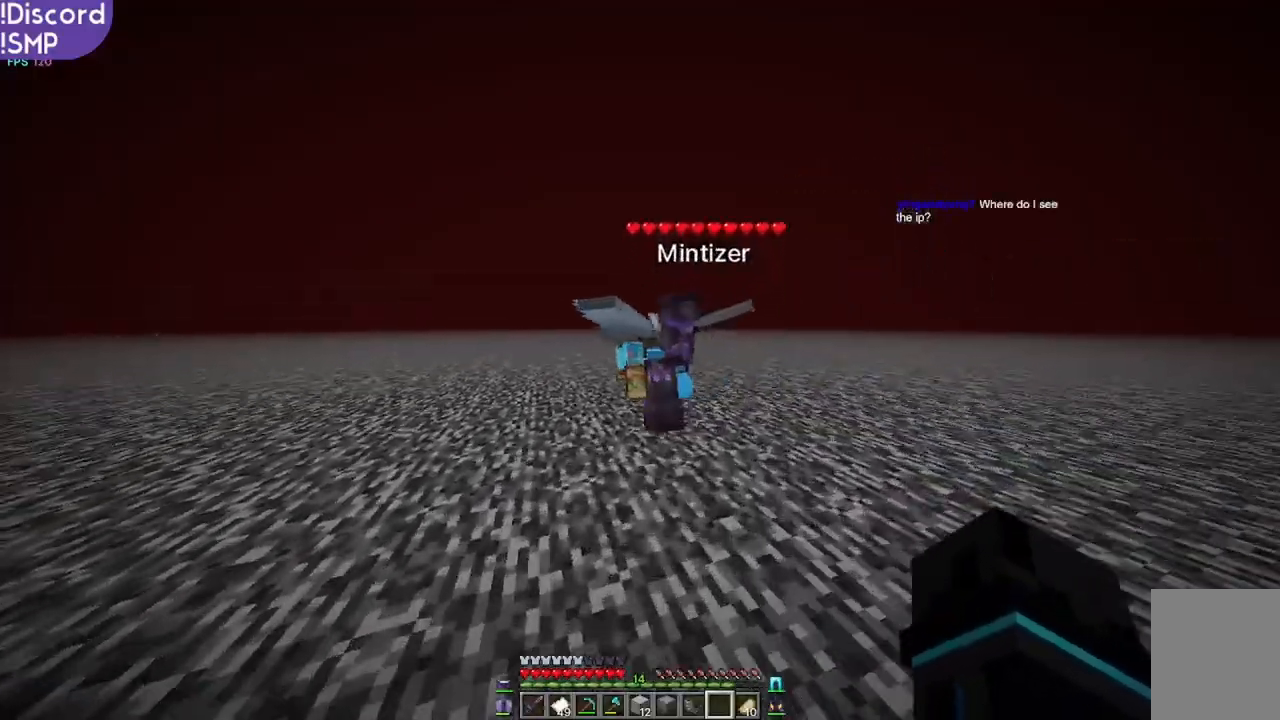
{"keys": ["w"], "mouse": [], "events": []}
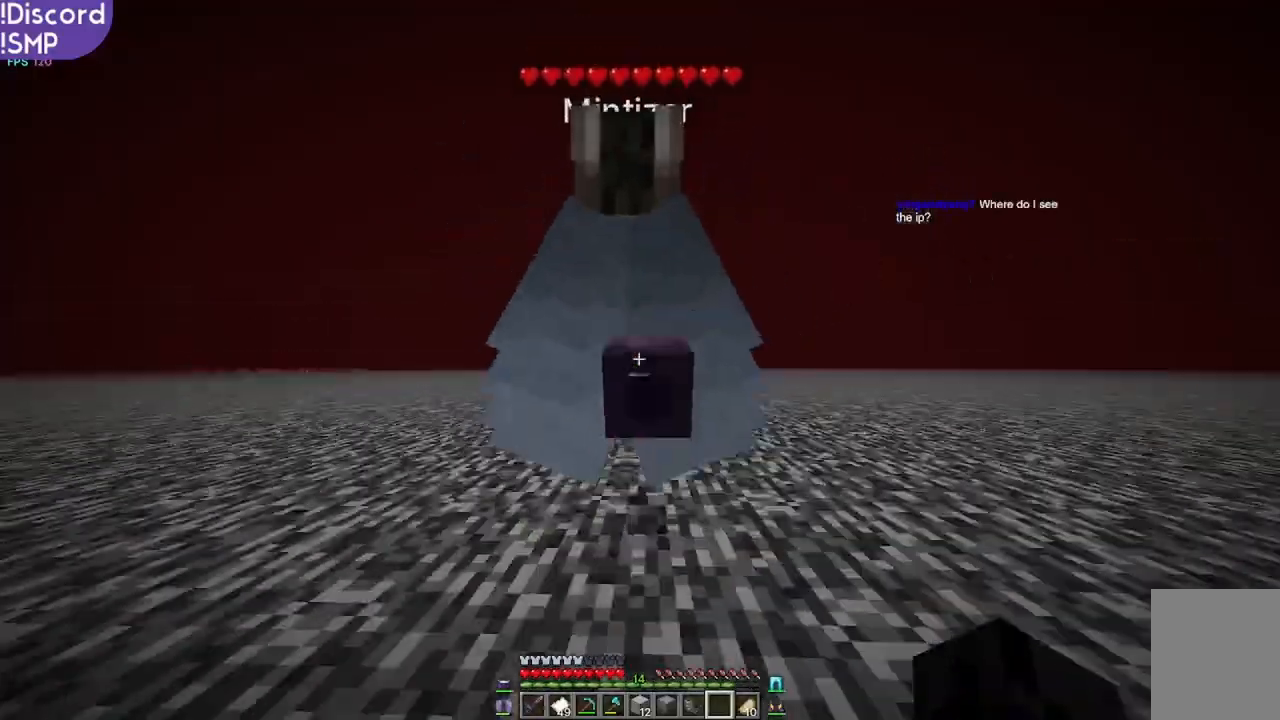
{"keys": ["w"], "mouse": [], "events": [[17, "mouse_left", "down"], [83, "mouse_left", "up"]]}
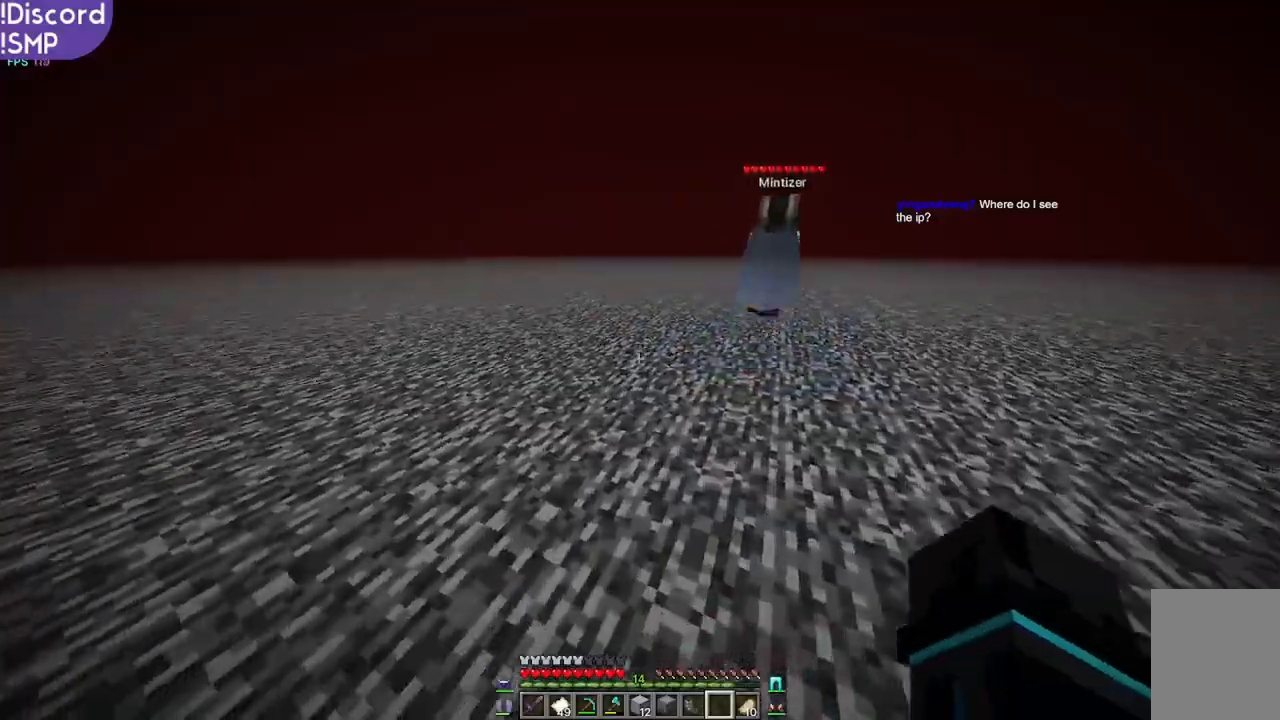
{"keys": ["w"], "mouse": [], "events": []}
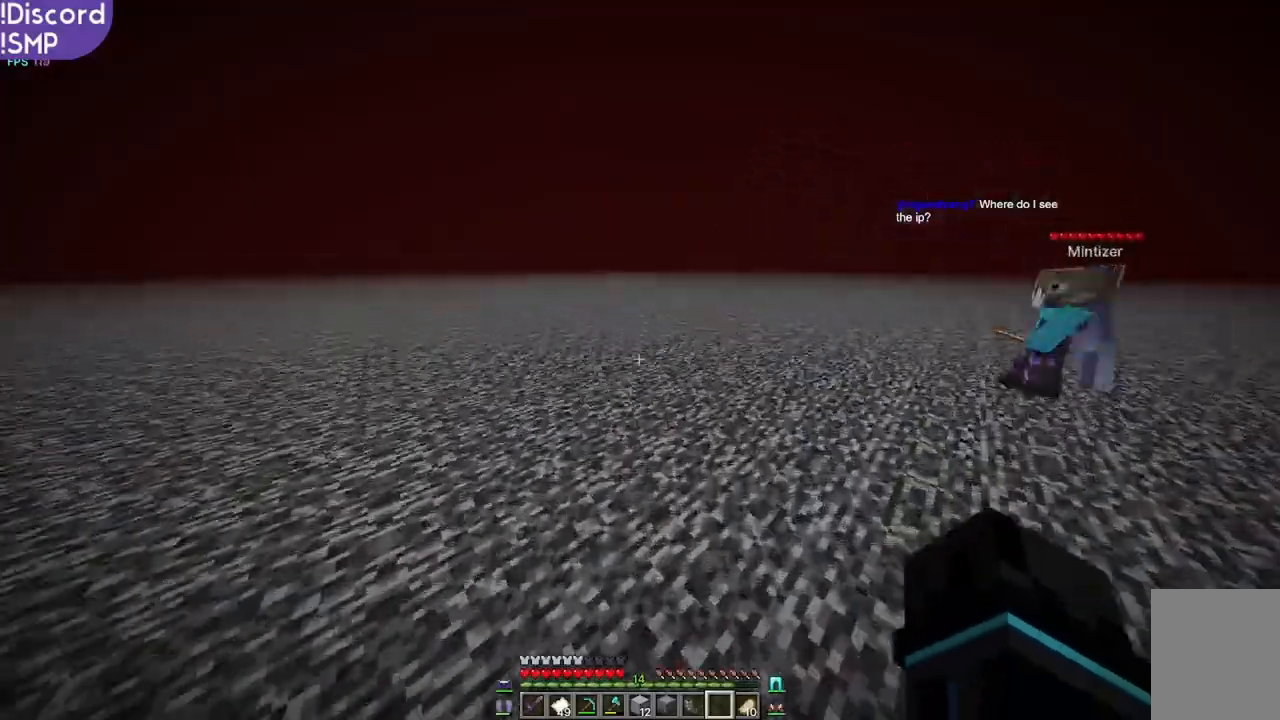
{"keys": ["w"], "mouse": [], "events": []}
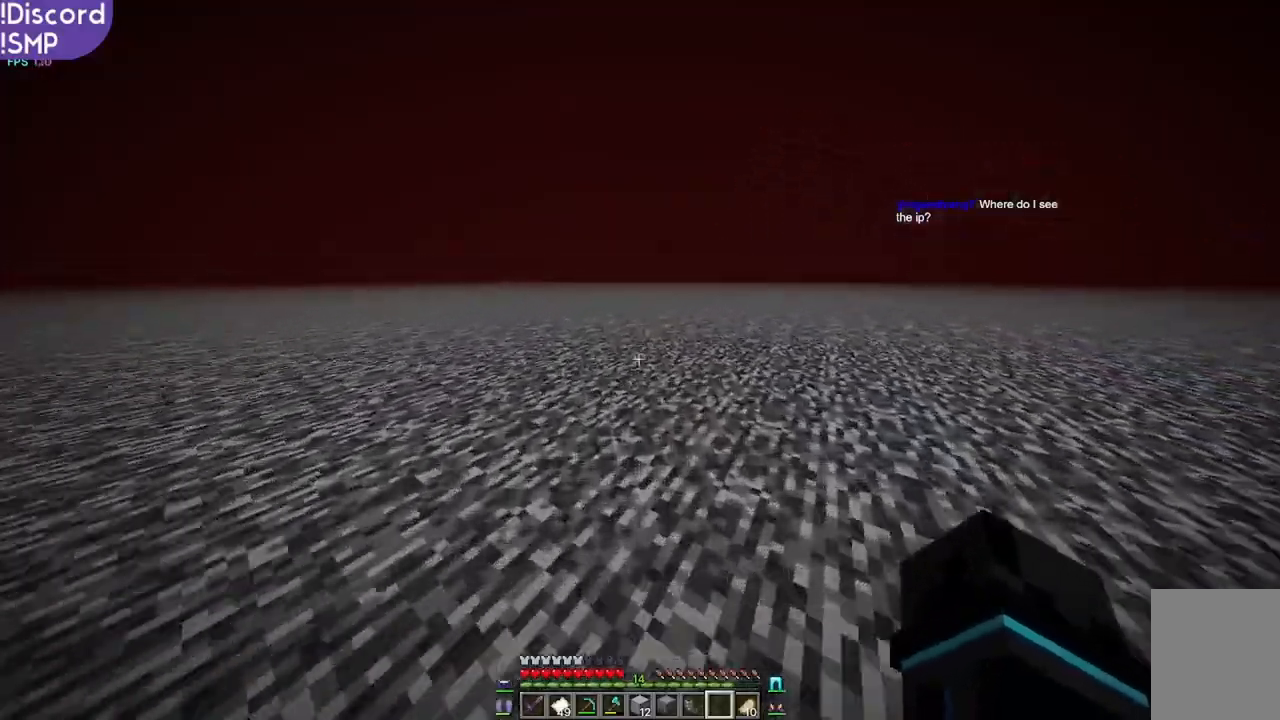
{"keys": ["w"], "mouse": [], "events": []}
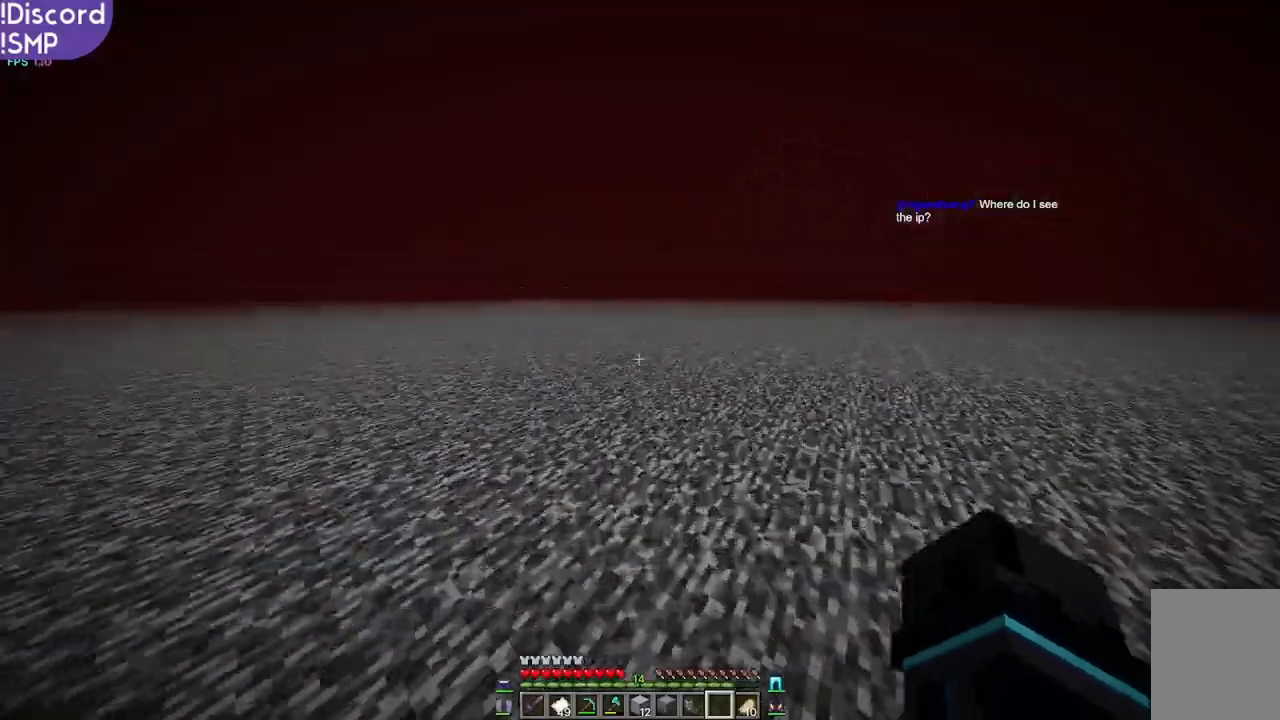
{"keys": ["w"], "mouse": [], "events": []}